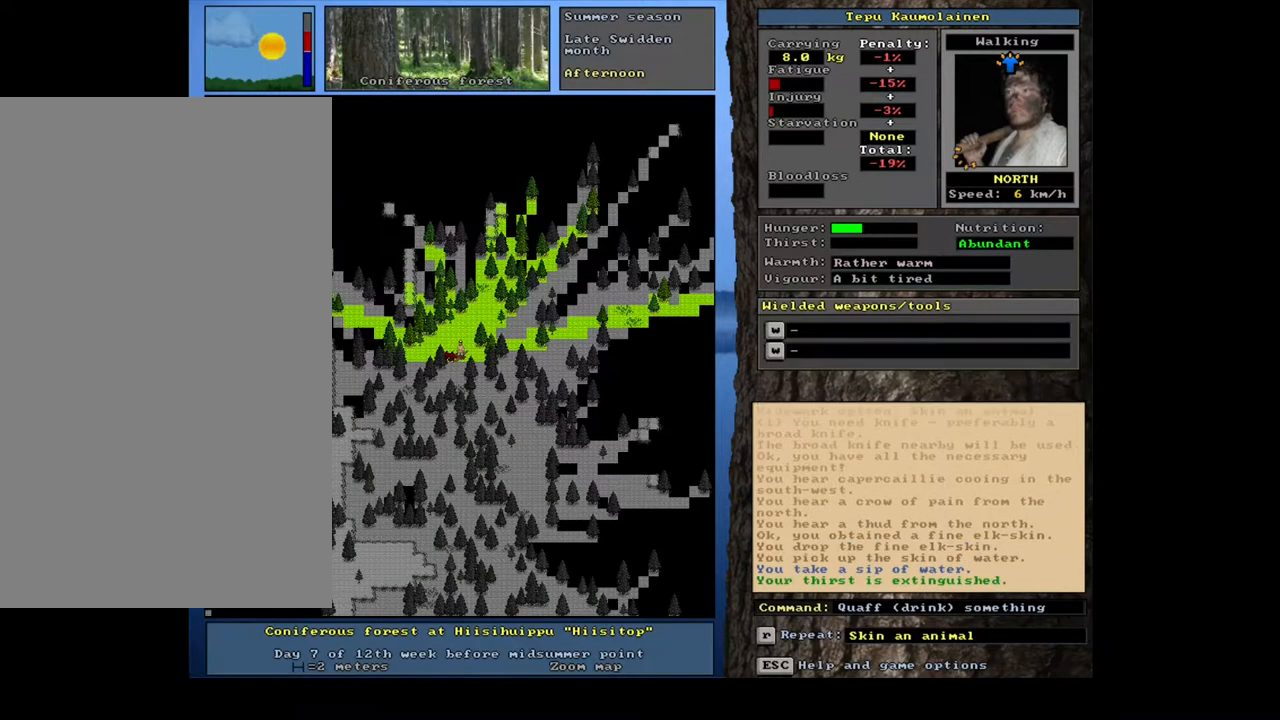
Gameplay with keyboard and mouse; each line is a JSON object with the keys and mouse buttons held at the frame after it. "events" lists presses ("down") and releases ("up") of "a", "backspace", "caps_lock", "d", "down", "e", "escape", "f1", "f10", "f11", "f12", "f2", "f3", "f4", "f5", "f6", "f7", "f8", "f9", "left", "num0", "num1", "num2", "num3", "num4", "num5", "num6", "num7", "num8", "num9", "q", "r", "right", "s", "space", "t", "tab", "u", "up", "w", "y", "mouse_left", "mouse_wheel", "mouse_right", "mouse_mb4" and "mouse_mb5" between this image and that frame as [ms after this image, input, new state], when the widget could be followed in between. "mouse_left", "mouse_wheel", "mouse_right", "mouse_mb4", "mouse_mb5" = the "left", "wheel", "right", "mb4", "mb5" buttons of the "mouse" list. No other keys are recorded. "wheel" means that the mouse wheel is clicked or scrolled. Mouse movement is not recorded.
{"keys": [], "mouse": [], "events": []}
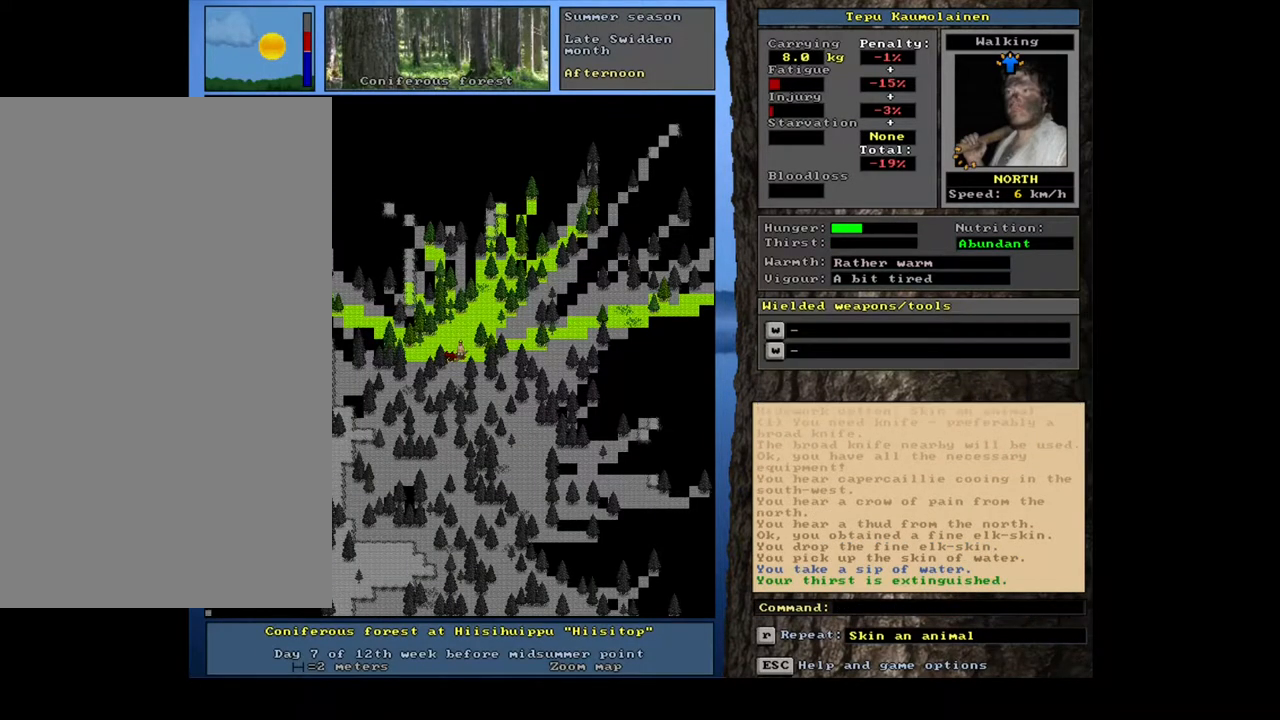
{"keys": [], "mouse": [], "events": [[250, "f7", "down"], [367, "f7", "up"]]}
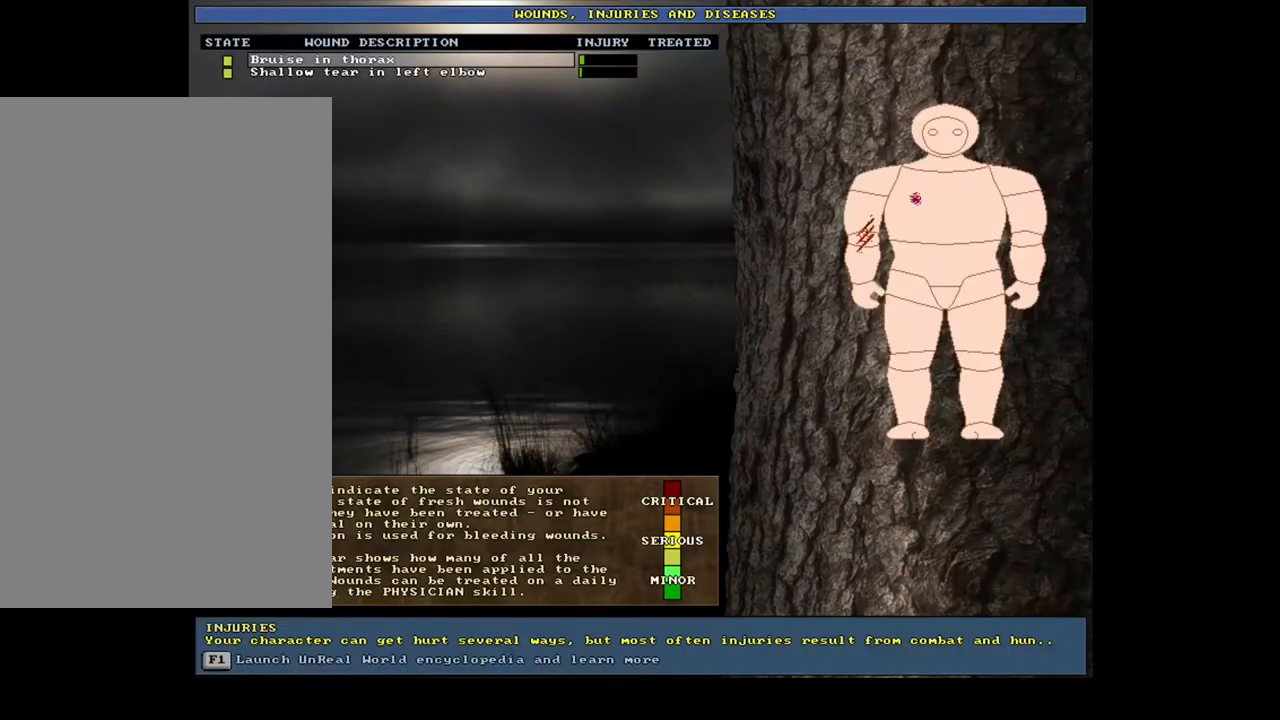
{"keys": [], "mouse": [], "events": []}
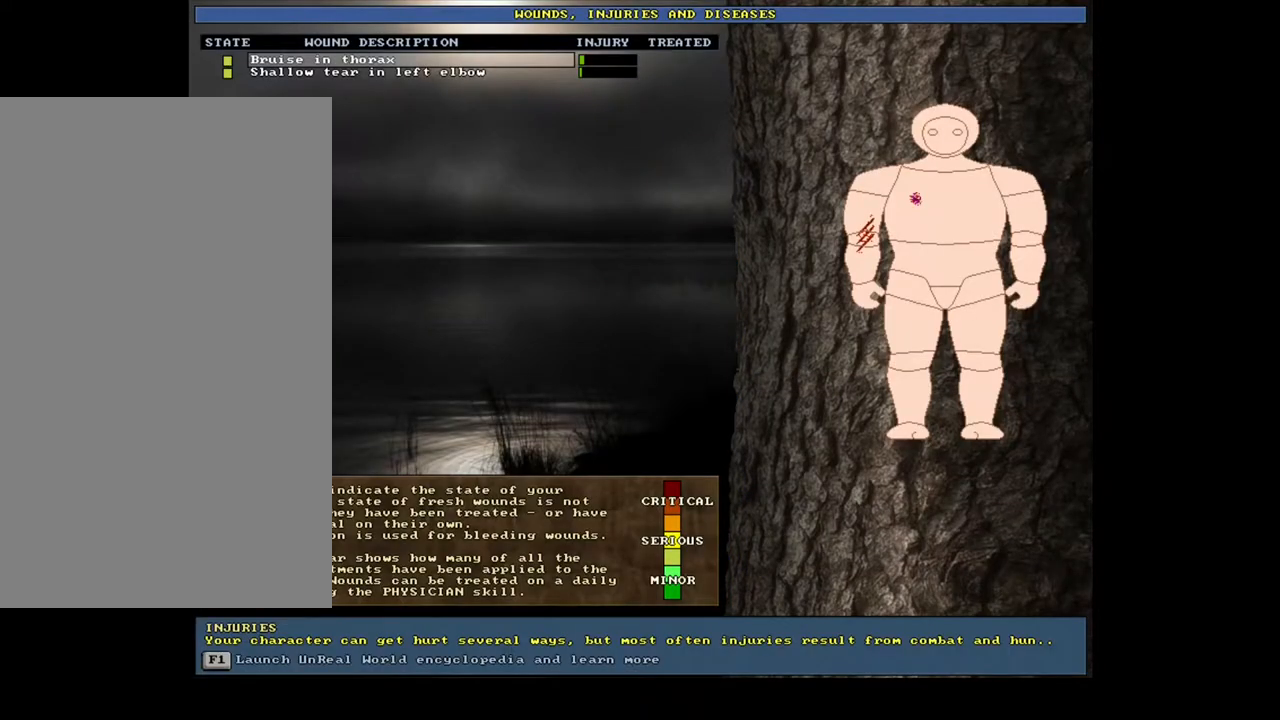
{"keys": [], "mouse": [], "events": []}
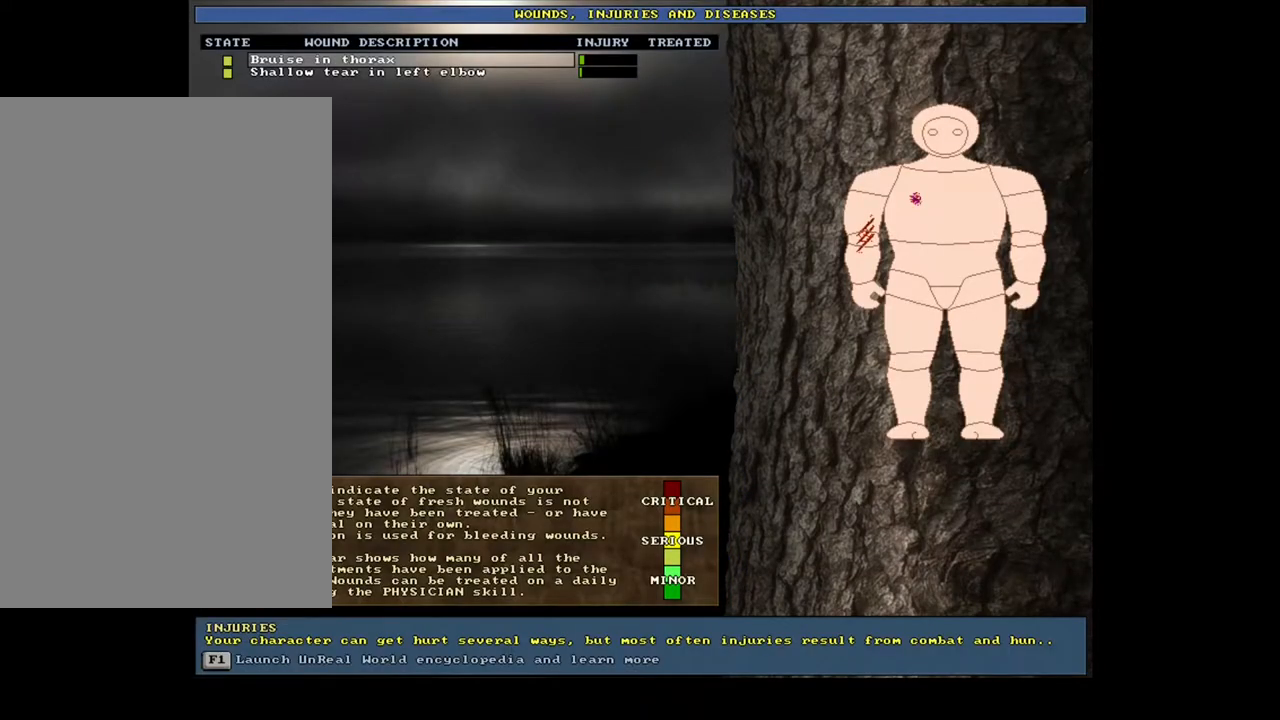
{"keys": [], "mouse": [], "events": [[167, "down", "down"], [267, "down", "up"]]}
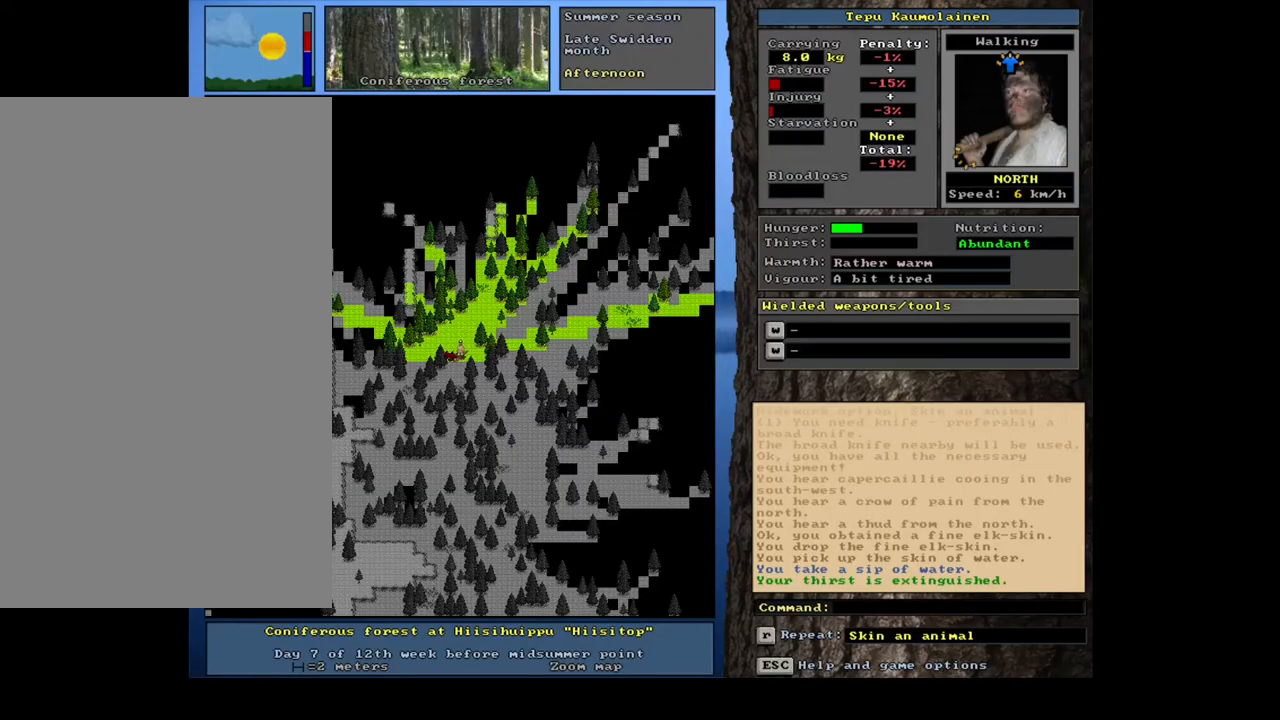
{"keys": [], "mouse": [], "events": []}
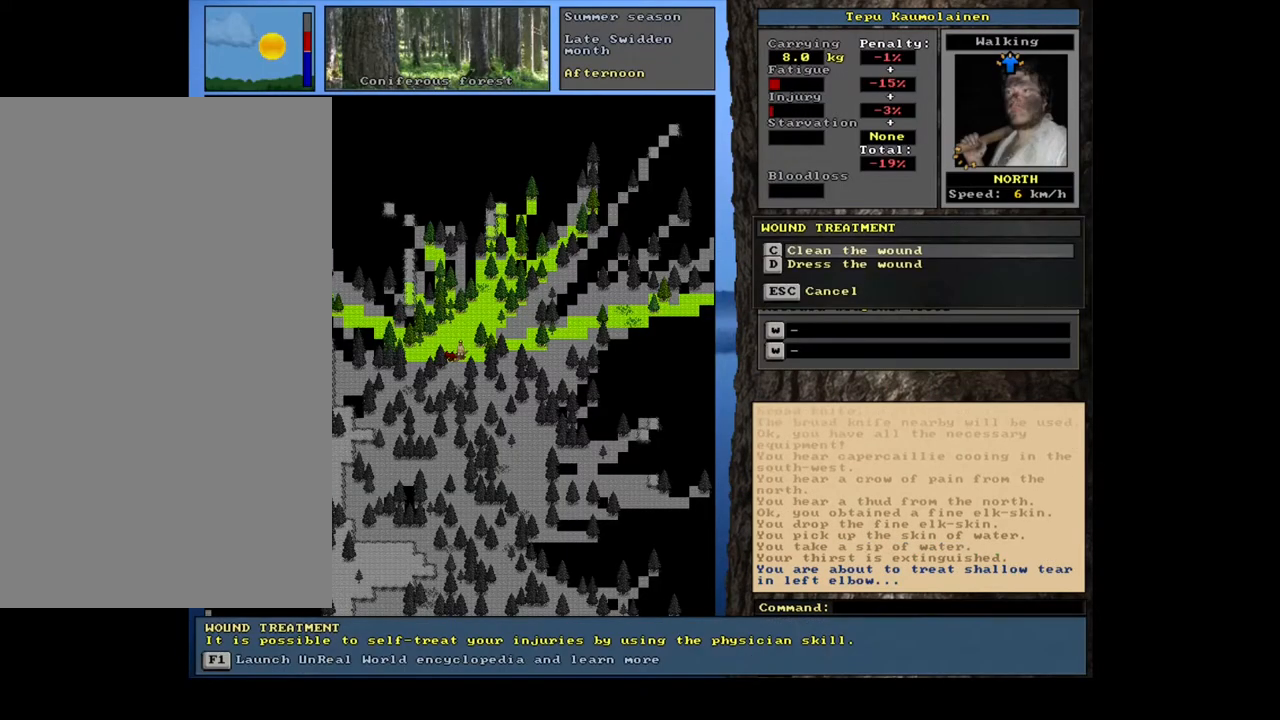
{"keys": [], "mouse": [], "events": []}
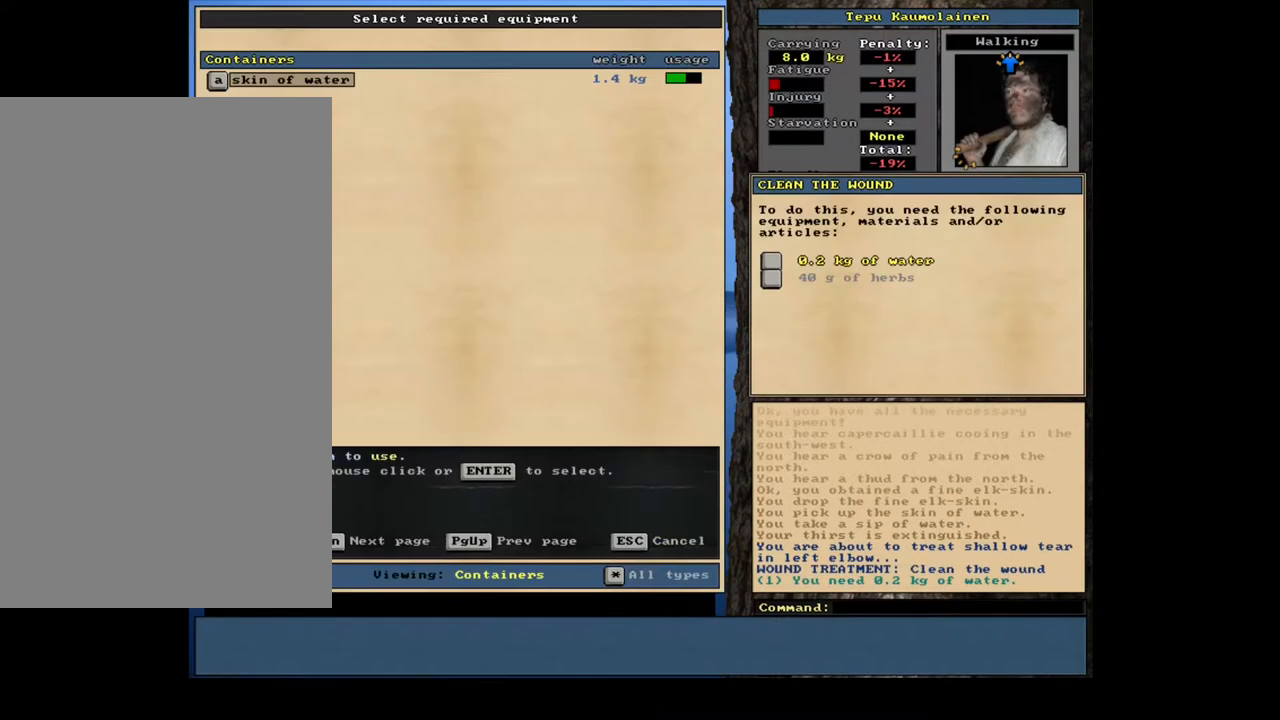
{"keys": [], "mouse": [], "events": []}
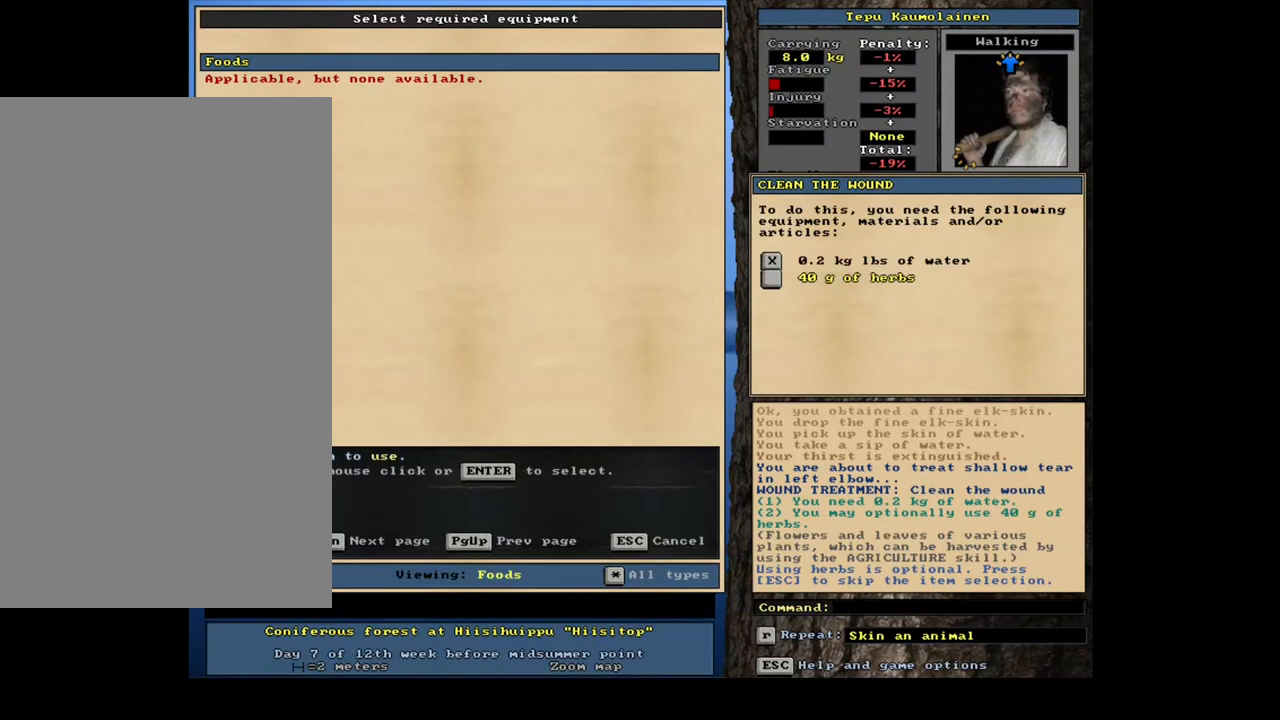
{"keys": [], "mouse": [], "events": [[267, "escape", "down"], [350, "escape", "up"]]}
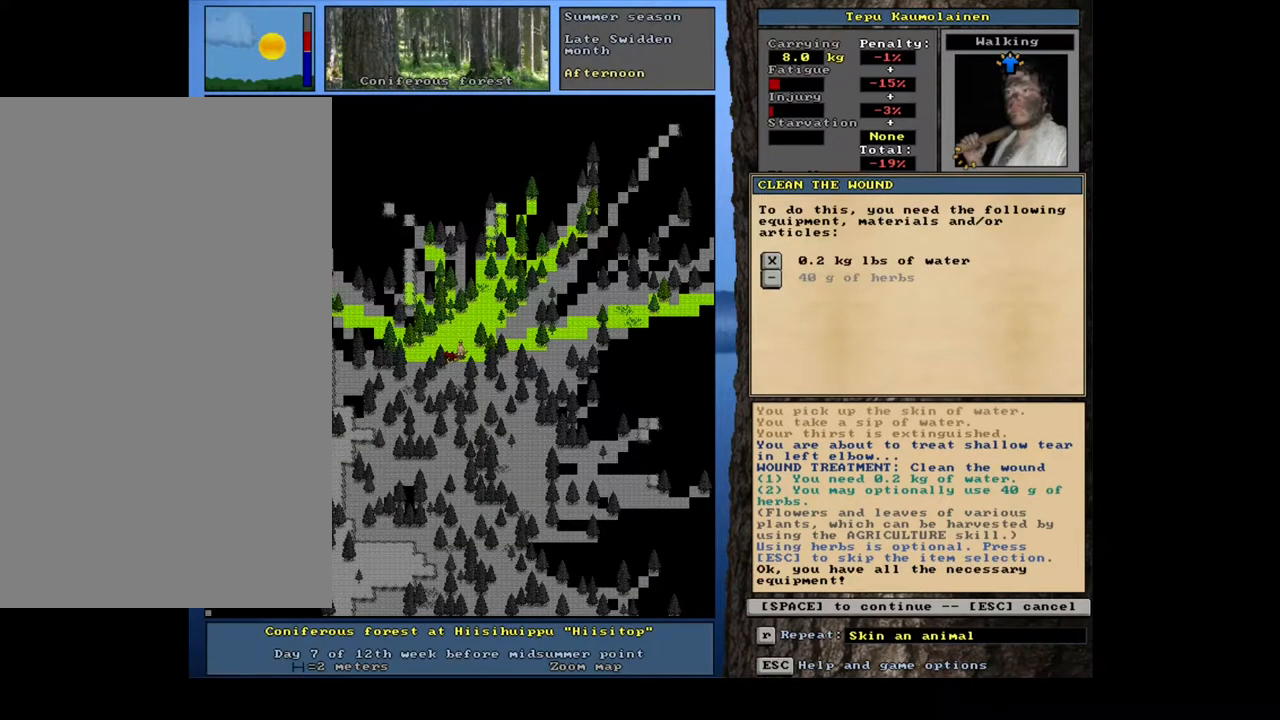
{"keys": [], "mouse": [], "events": [[150, "space", "down"], [250, "space", "up"]]}
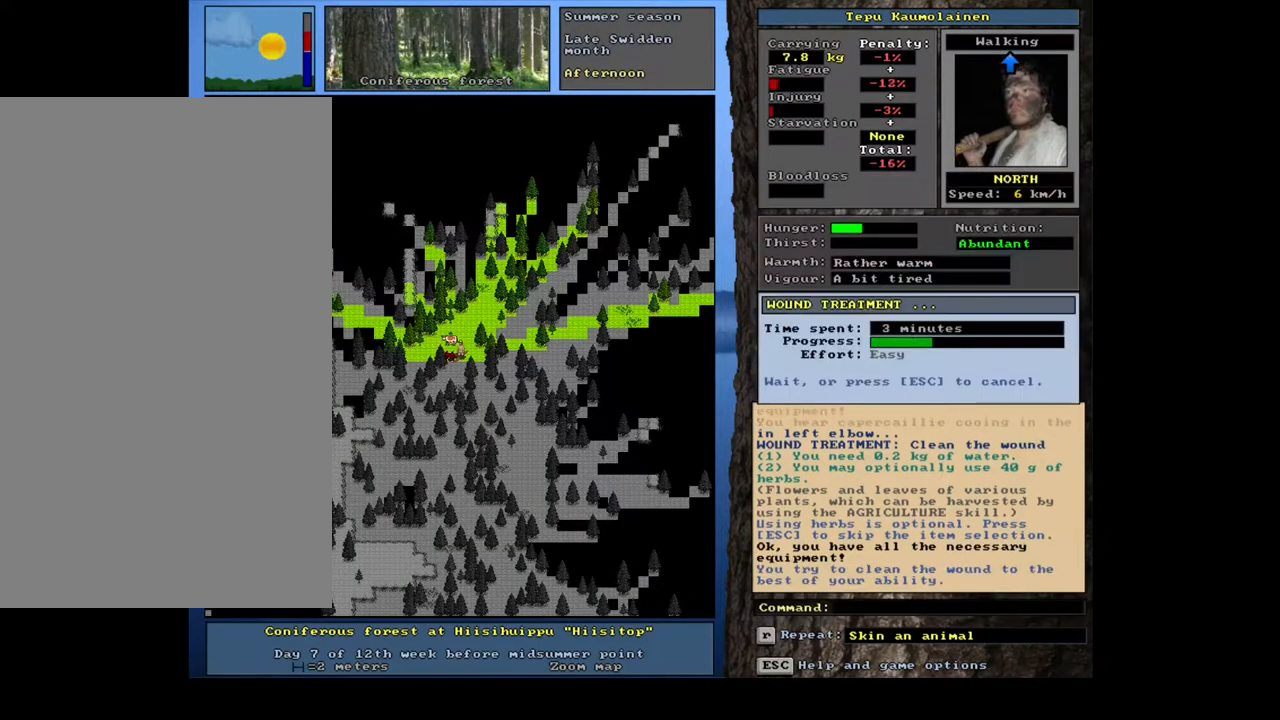
{"keys": [], "mouse": [], "events": []}
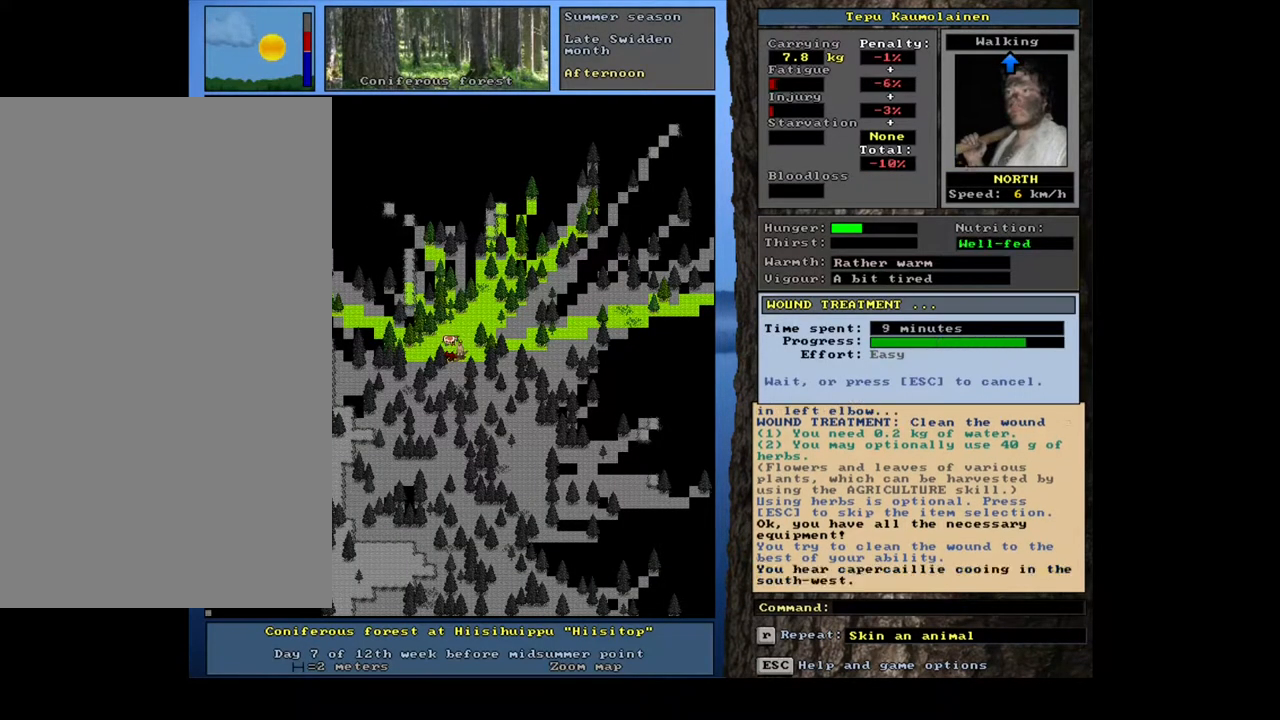
{"keys": [], "mouse": [], "events": []}
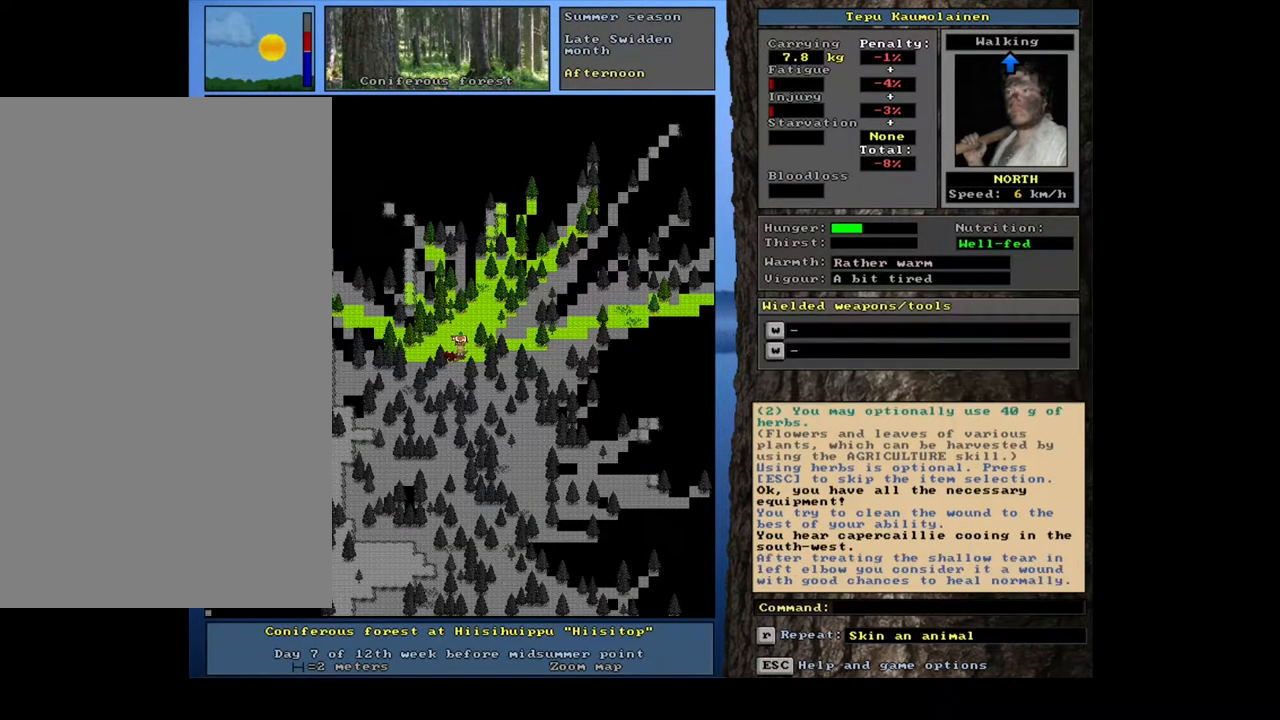
{"keys": [], "mouse": [], "events": []}
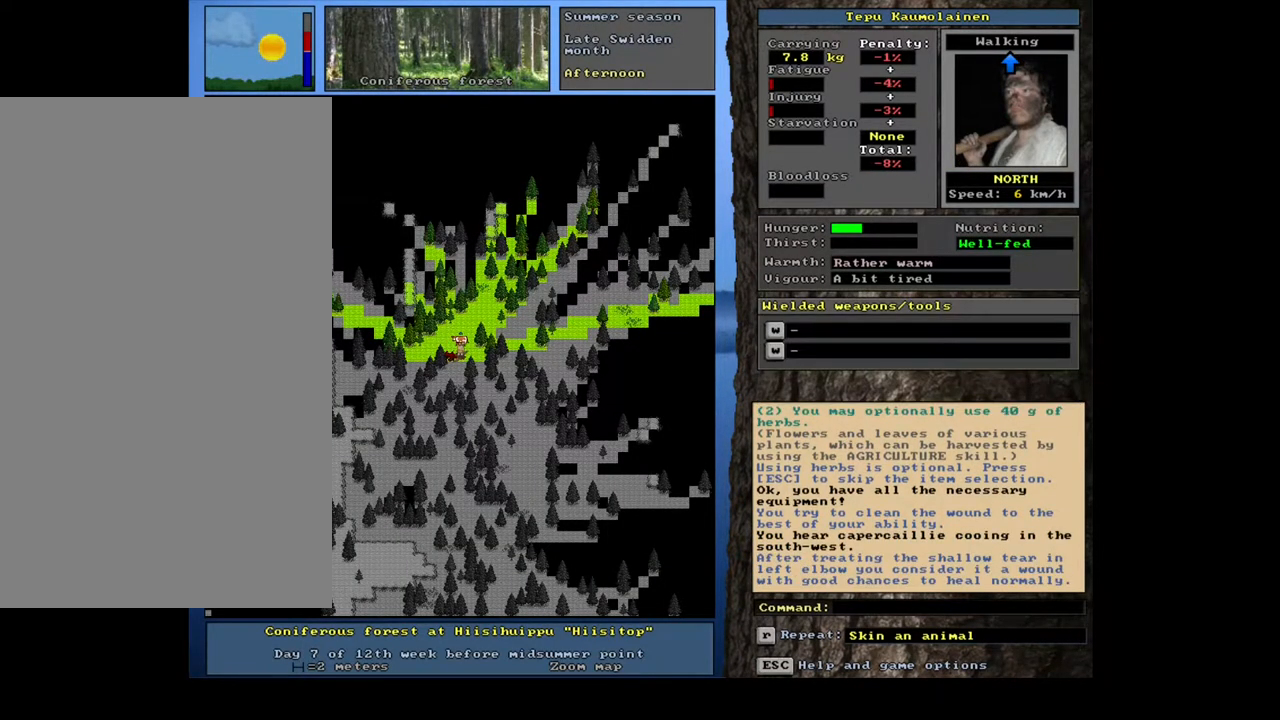
{"keys": [], "mouse": [], "events": []}
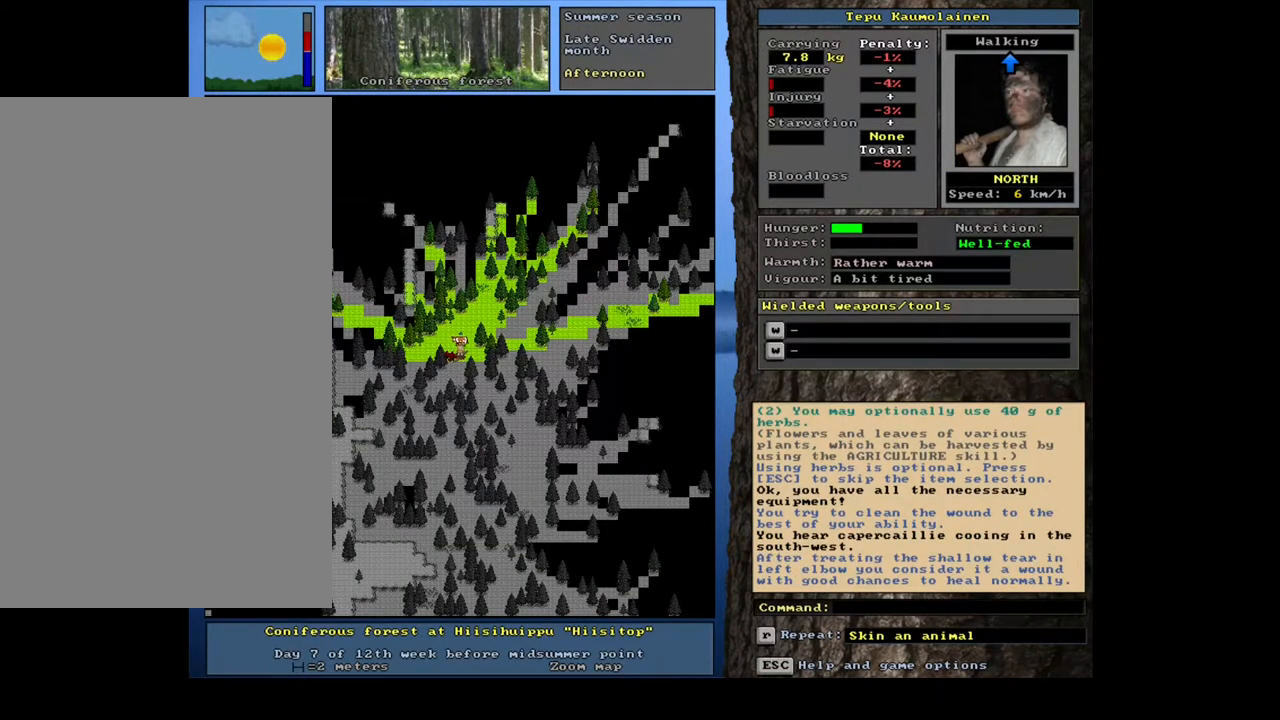
{"keys": [], "mouse": [], "events": [[150, "q", "down"], [283, "q", "up"]]}
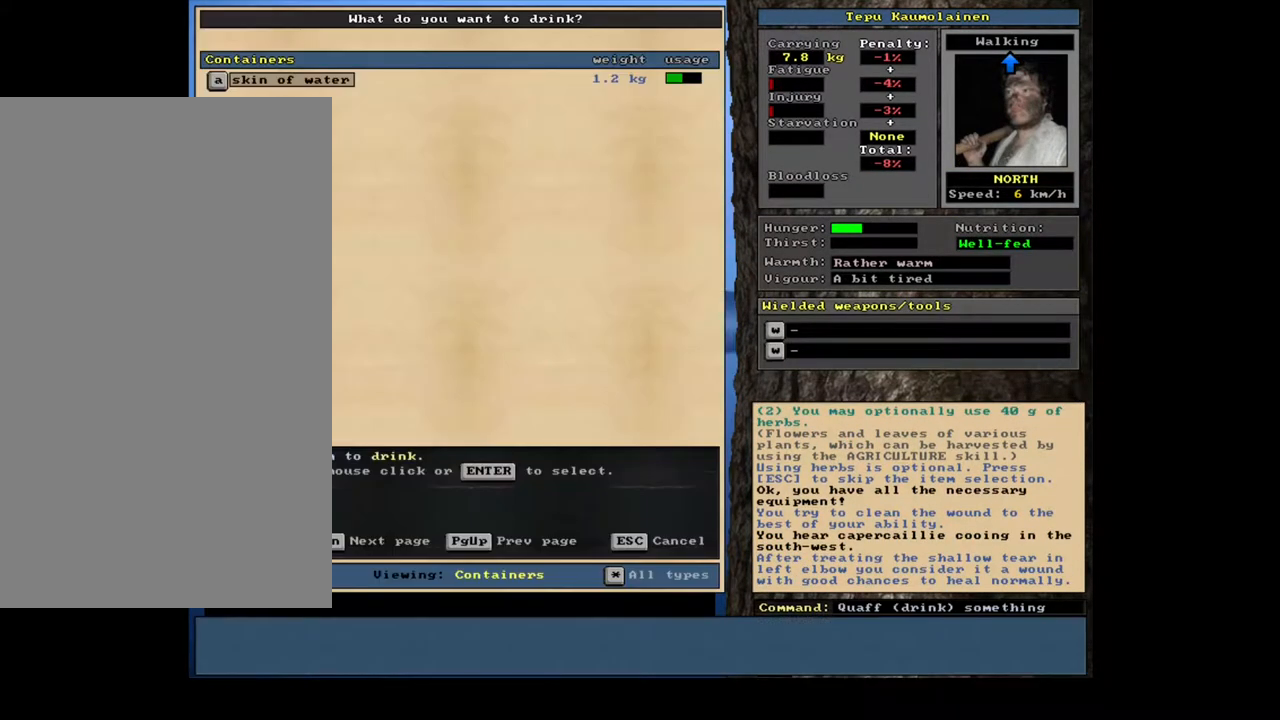
{"keys": [], "mouse": [], "events": []}
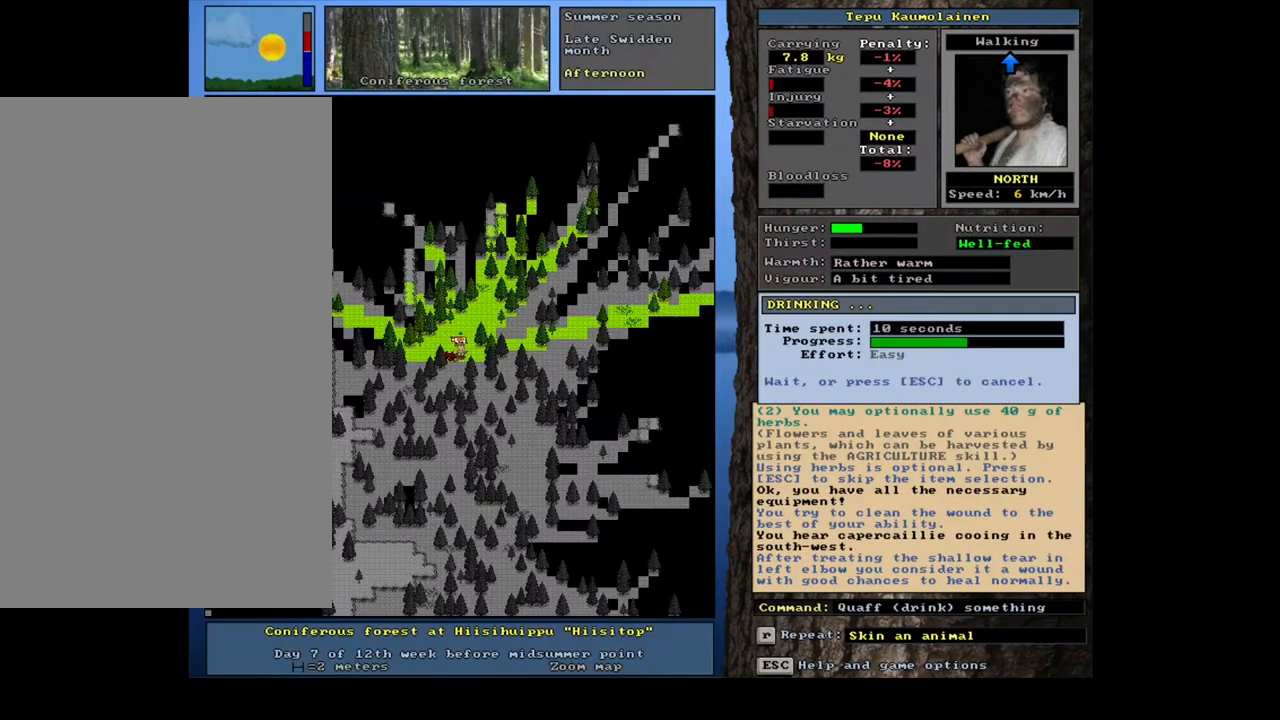
{"keys": [], "mouse": [], "events": []}
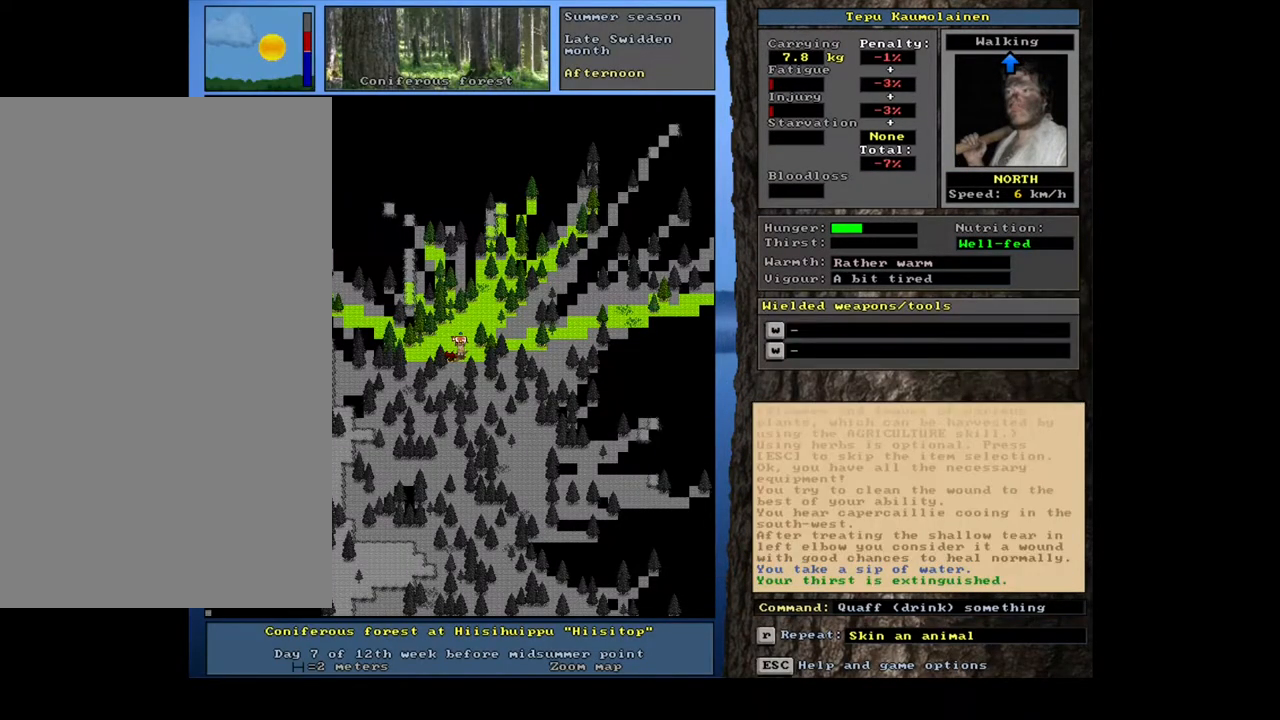
{"keys": [], "mouse": [], "events": []}
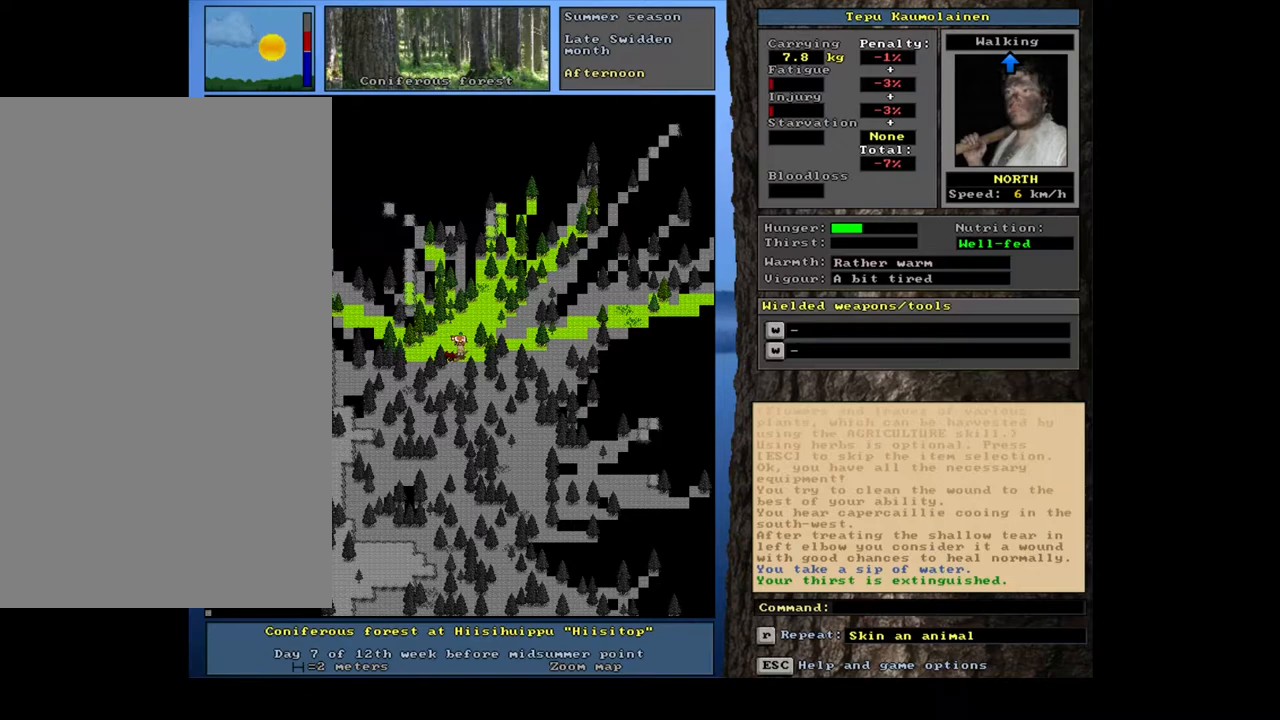
{"keys": [], "mouse": [], "events": []}
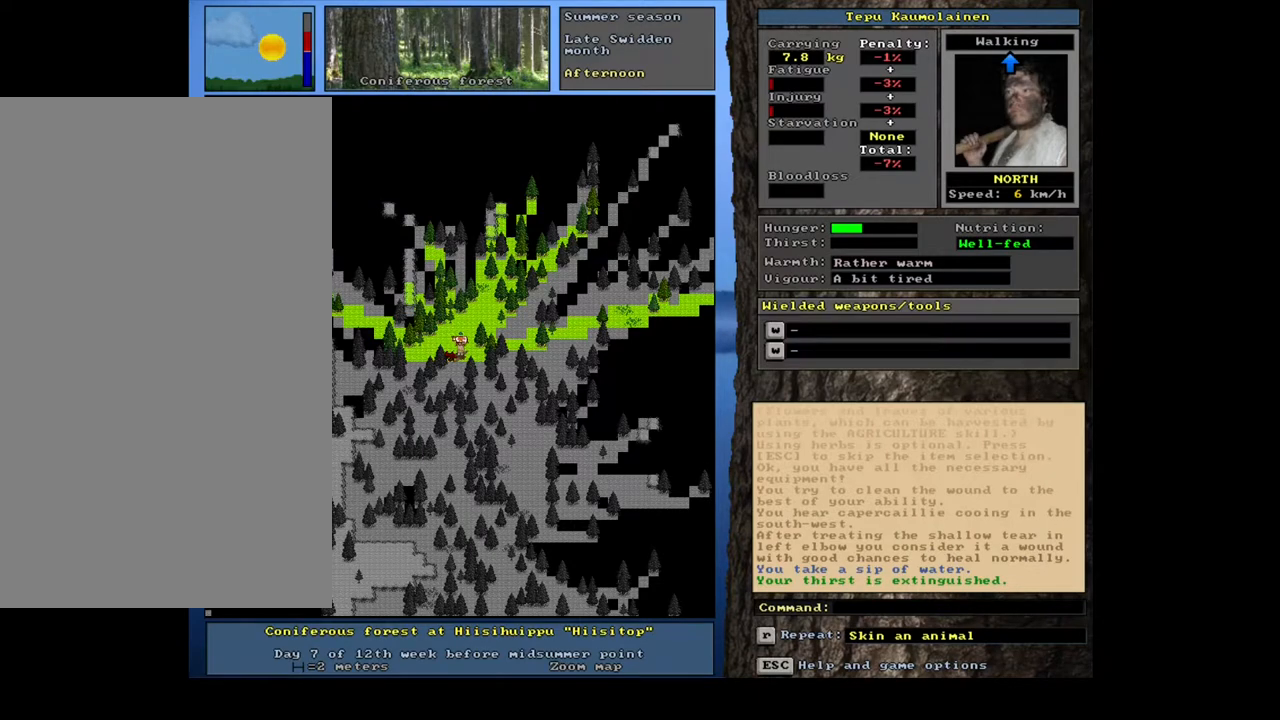
{"keys": [], "mouse": [], "events": [[200, "d", "down"], [200, "s", "down"], [317, "d", "up"], [317, "s", "up"]]}
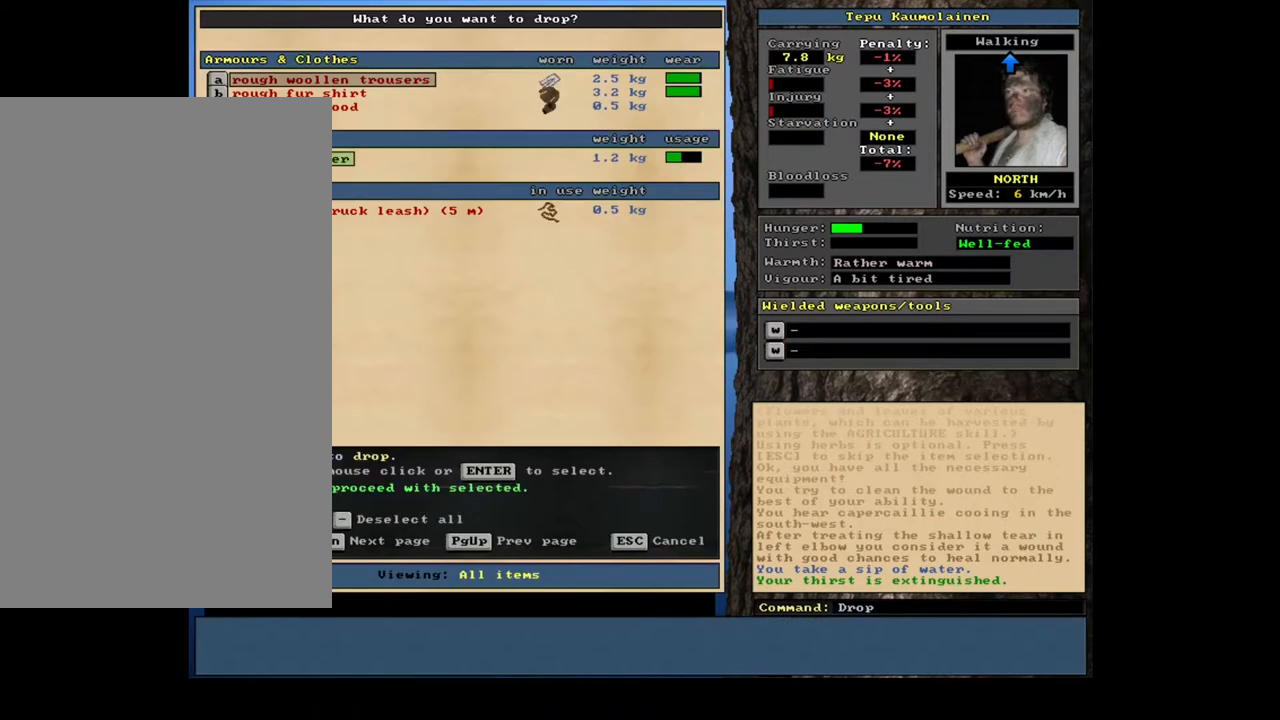
{"keys": [], "mouse": [], "events": [[317, "space", "down"], [433, "space", "up"]]}